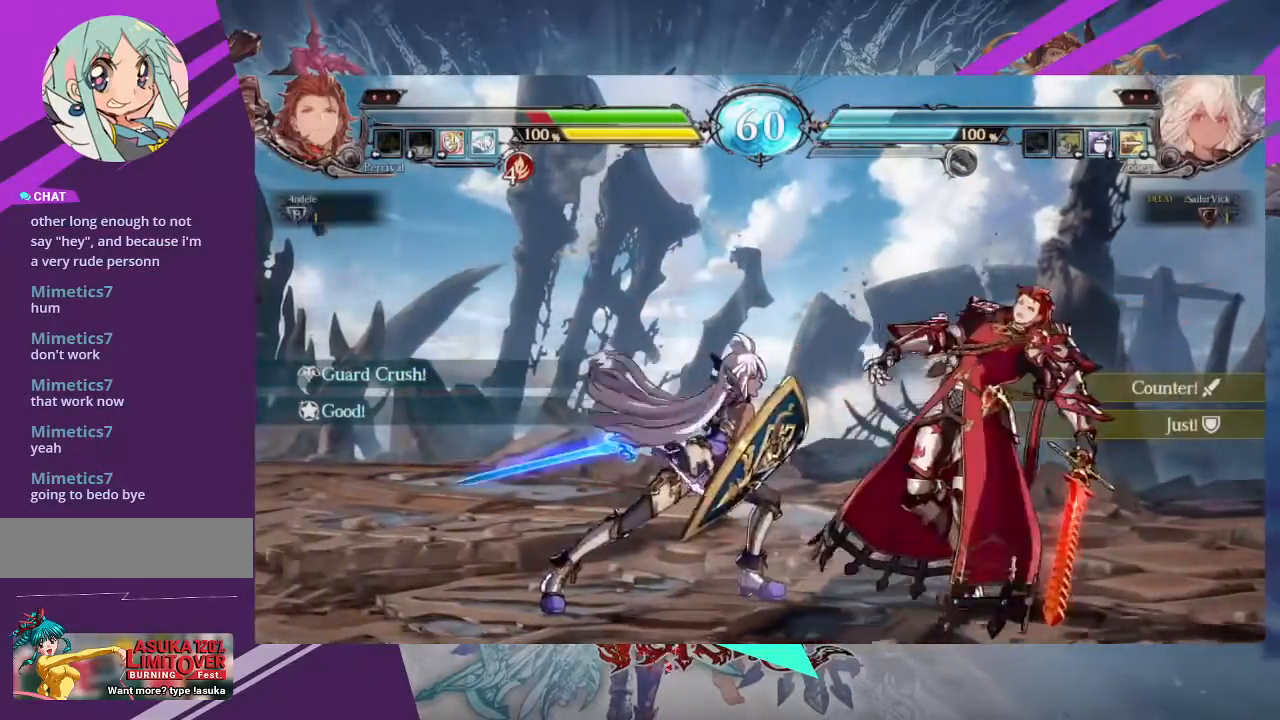
Gameplay with a controller (arcade stick); each line is a JSON object with the inputs held at the frame after it. "events" lists button and stick changes between this image and that frame as [ms after this image, input, new state], when the widget could be followed in between. Not read: L3 R3 other_buttons.
{"buttons": [], "left_stick": "left", "events": [[100, "left_stick", "center"], [234, "TRIANGLE", "down"], [267, "TRIANGLE", "up"], [267, "left_stick", "left"], [400, "TRIANGLE", "down"], [501, "TRIANGLE", "up"]]}
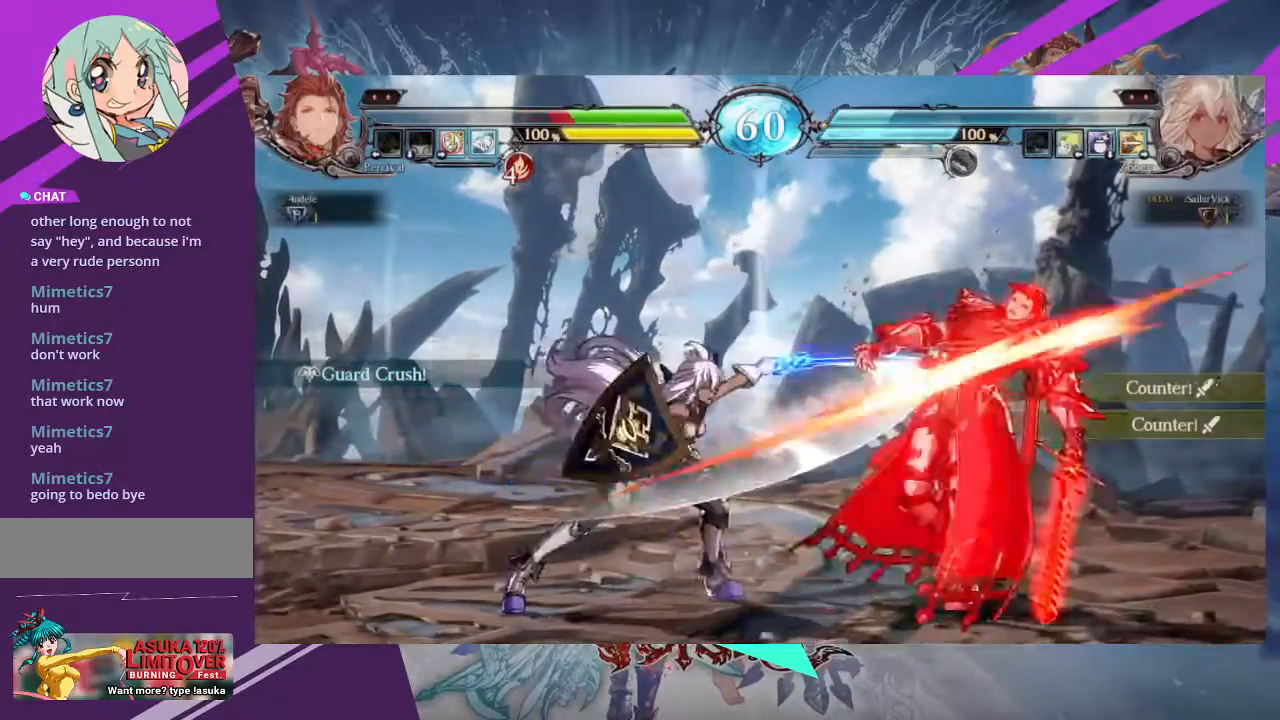
{"buttons": [], "left_stick": "left", "events": [[333, "left_stick", "center"], [467, "left_stick", "left"]]}
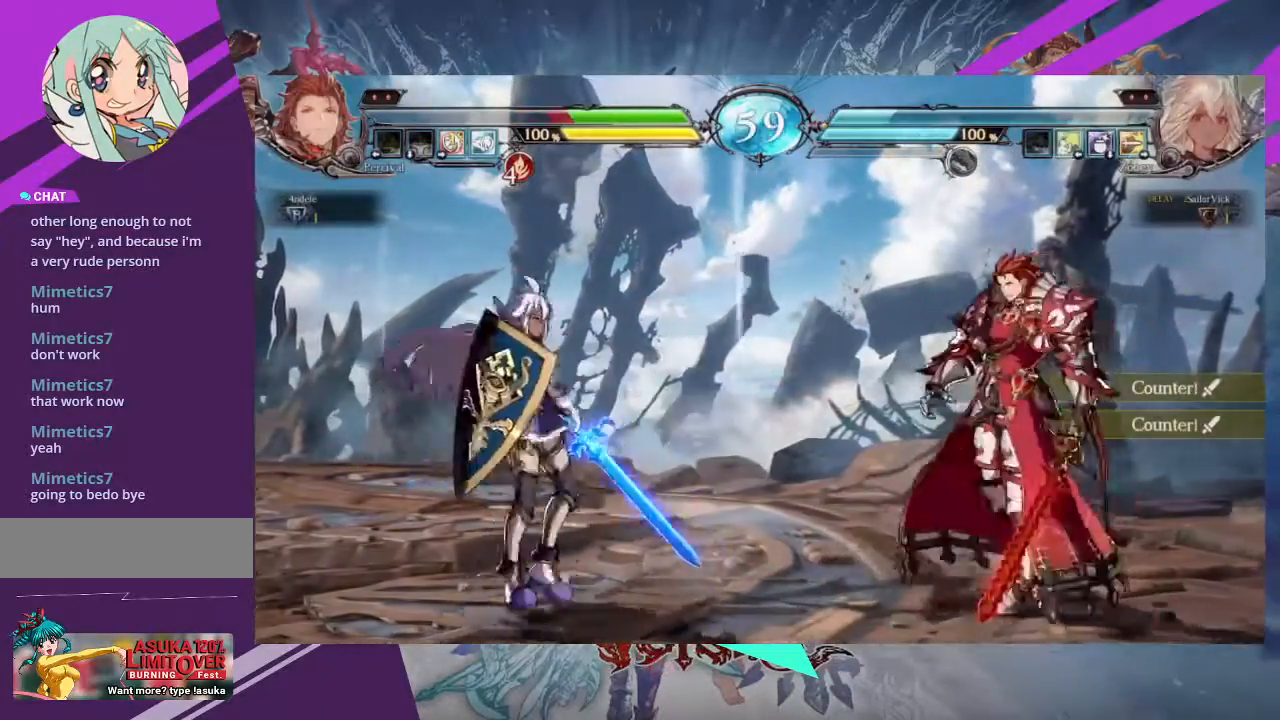
{"buttons": [], "left_stick": "left", "events": [[33, "left_stick", "center"], [100, "left_stick", "left"]]}
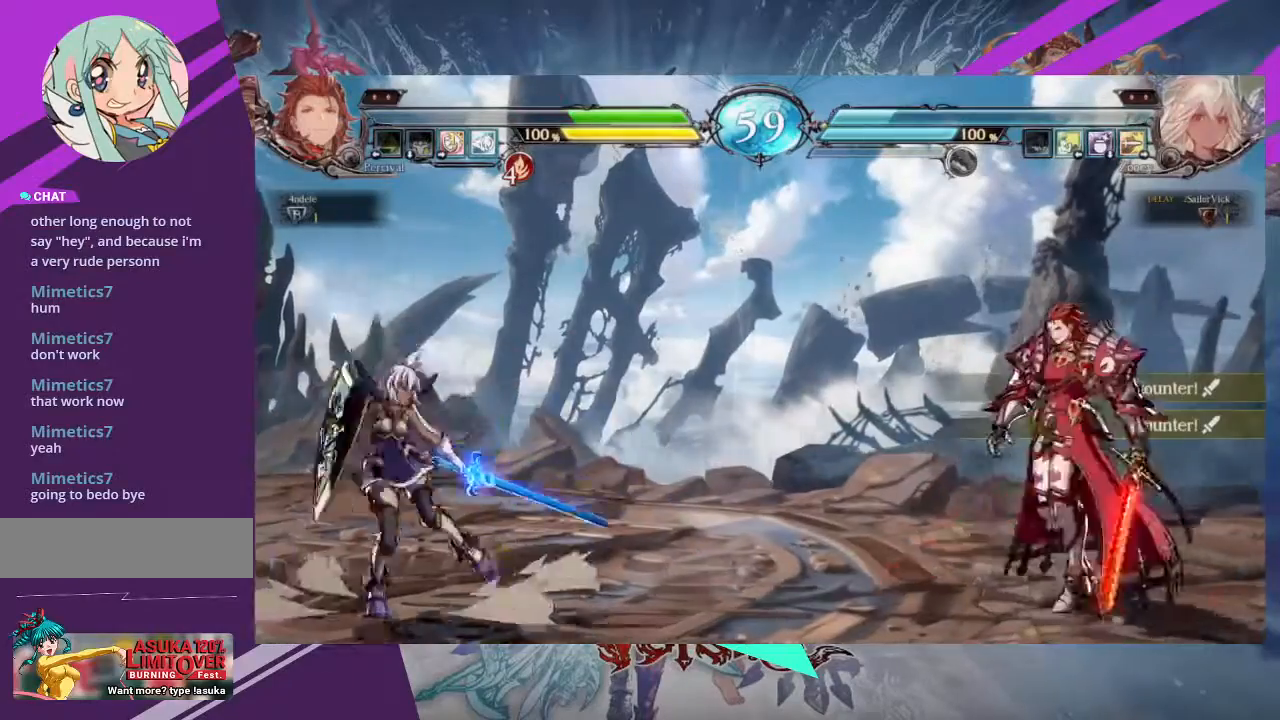
{"buttons": [], "left_stick": "left", "events": [[66, "left_stick", "down"], [166, "left_stick", "right"], [200, "SQUARE", "down"], [233, "SQUARE", "up"], [266, "left_stick", "center"], [433, "left_stick", "left"]]}
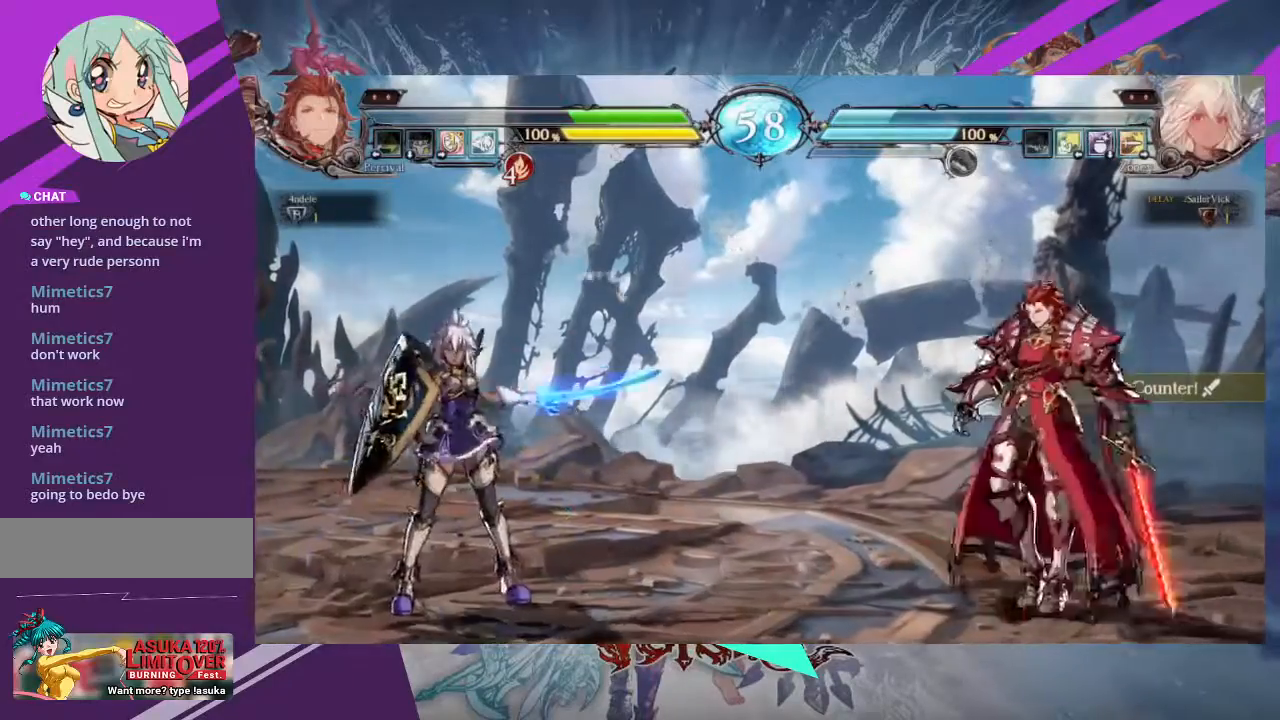
{"buttons": [], "left_stick": "left", "events": []}
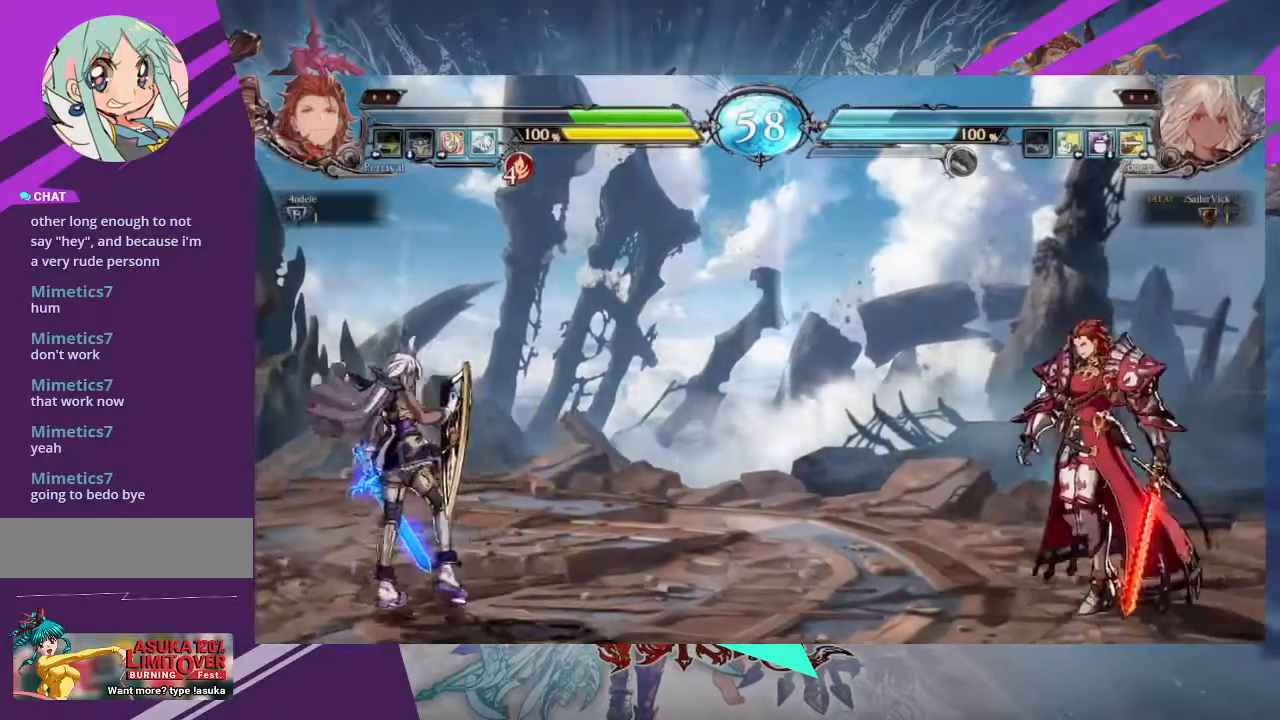
{"buttons": ["R2"], "left_stick": "center", "events": [[166, "left_stick", "center"], [333, "R2", "down"]]}
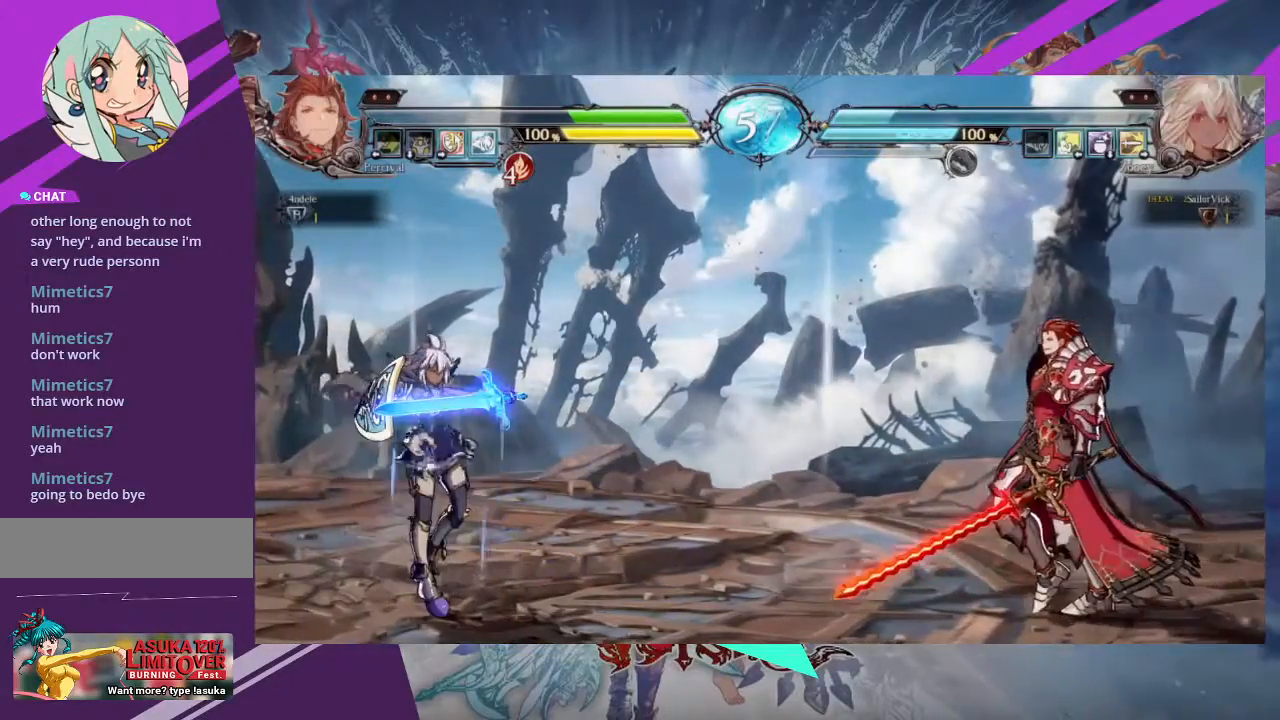
{"buttons": ["R2"], "left_stick": "center", "events": []}
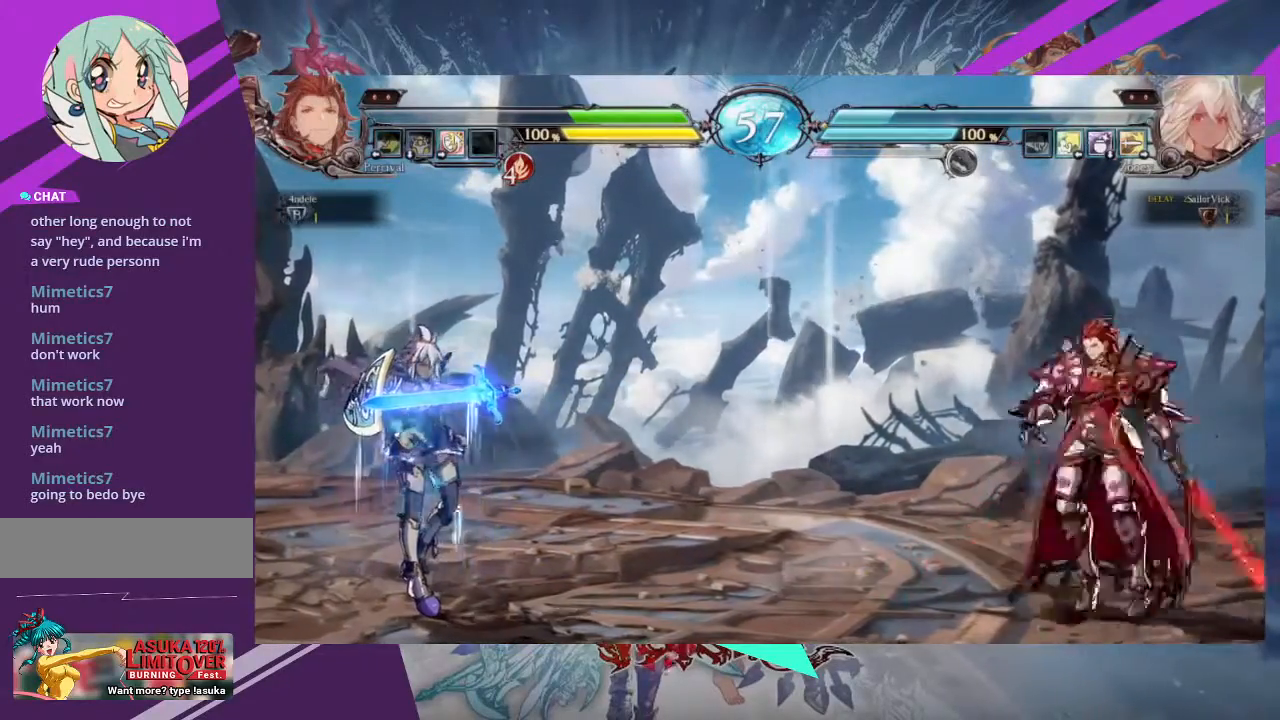
{"buttons": ["R2"], "left_stick": "right", "events": [[400, "left_stick", "right"]]}
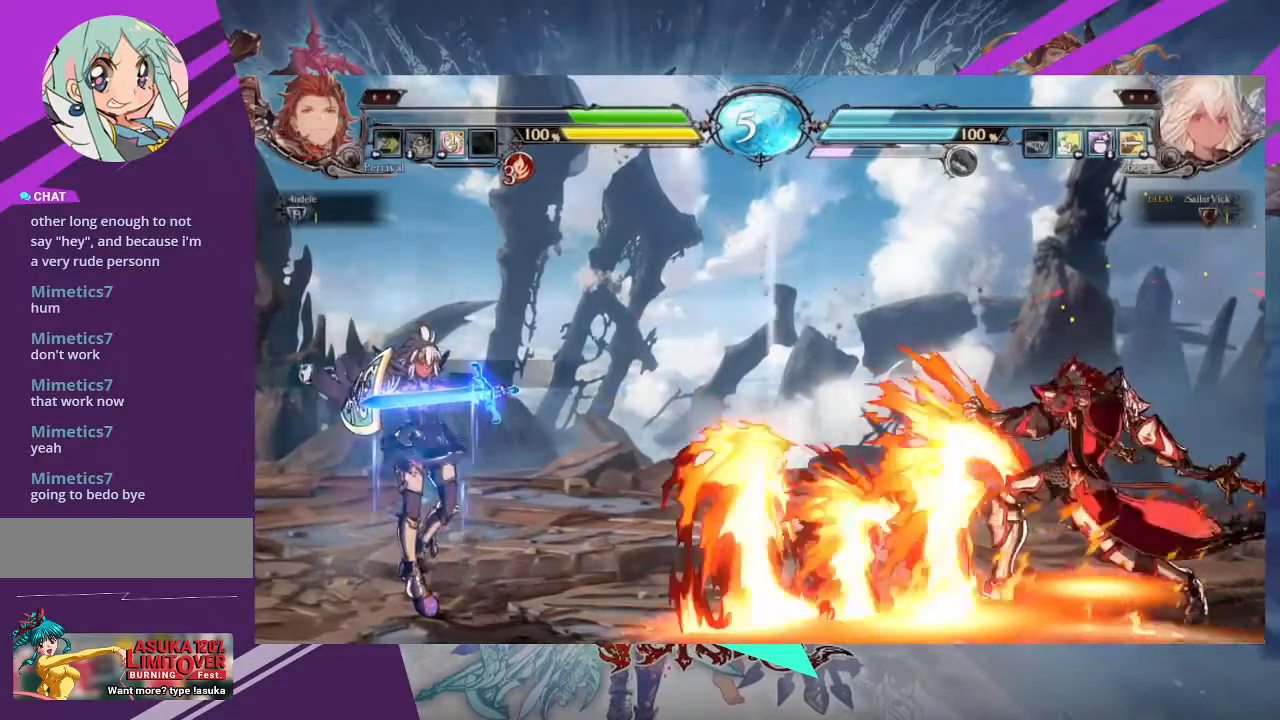
{"buttons": ["R2"], "left_stick": "left", "events": [[33, "left_stick", "center"], [100, "left_stick", "left"]]}